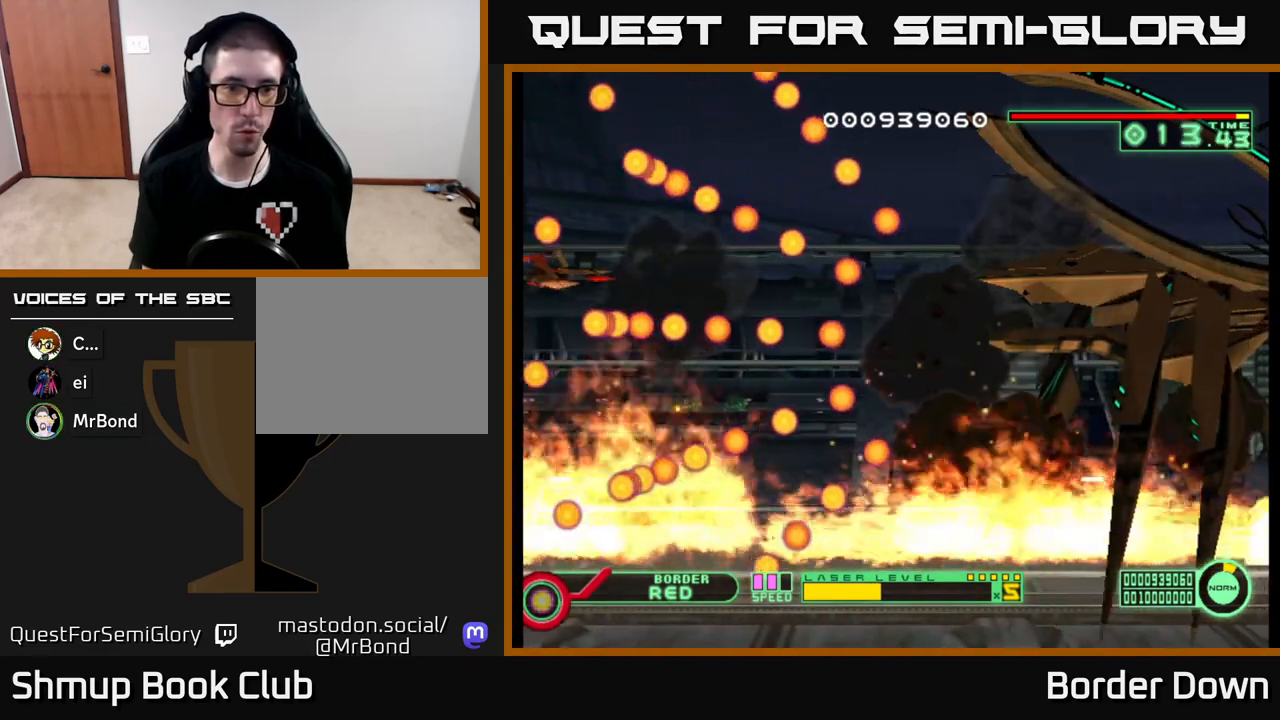
Gameplay with a controller (Xbox layout); each line is a JSON object with the inputs held at the frame after it. "events" lists button and stick changes between this image and that frame as [ms after this image, input, new state], when the widget could be followed in between.
{"buttons": ["DPAD_RIGHT"], "left_stick": "center", "right_stick": "center", "events": [[367, "DPAD_RIGHT", "down"]]}
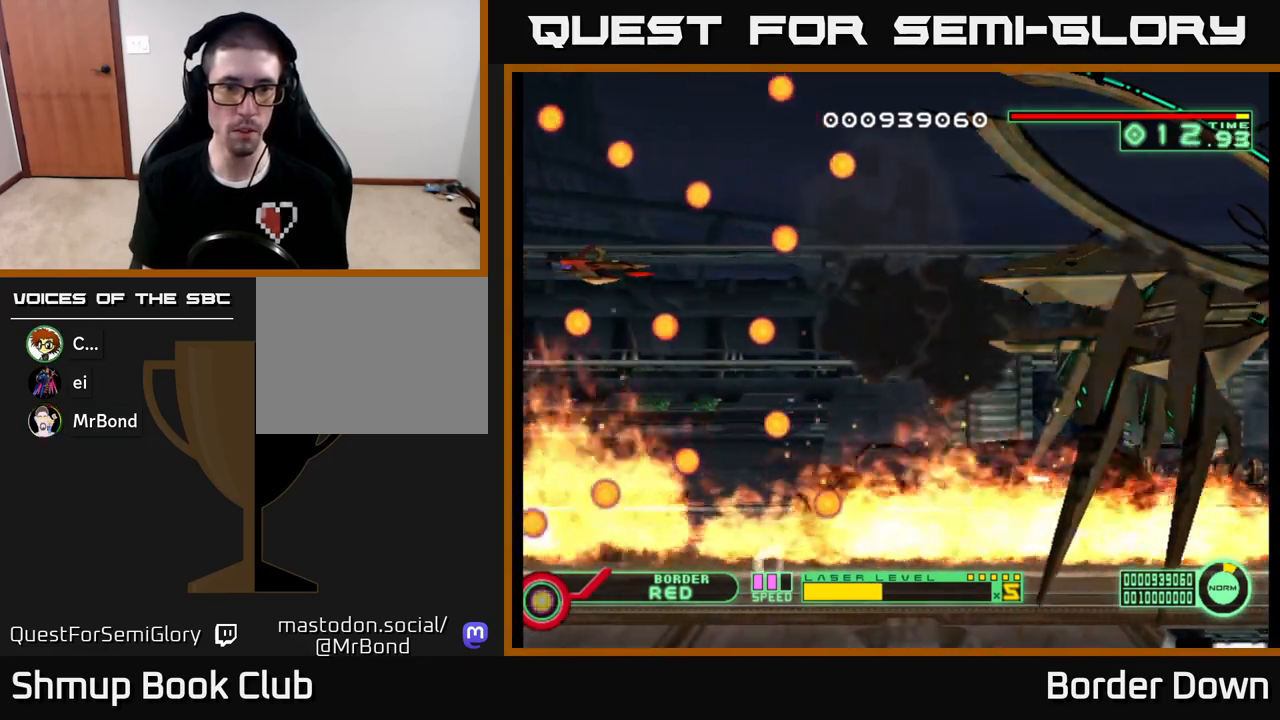
{"buttons": ["DPAD_RIGHT"], "left_stick": "center", "right_stick": "center", "events": [[67, "DPAD_RIGHT", "up"], [450, "DPAD_RIGHT", "down"]]}
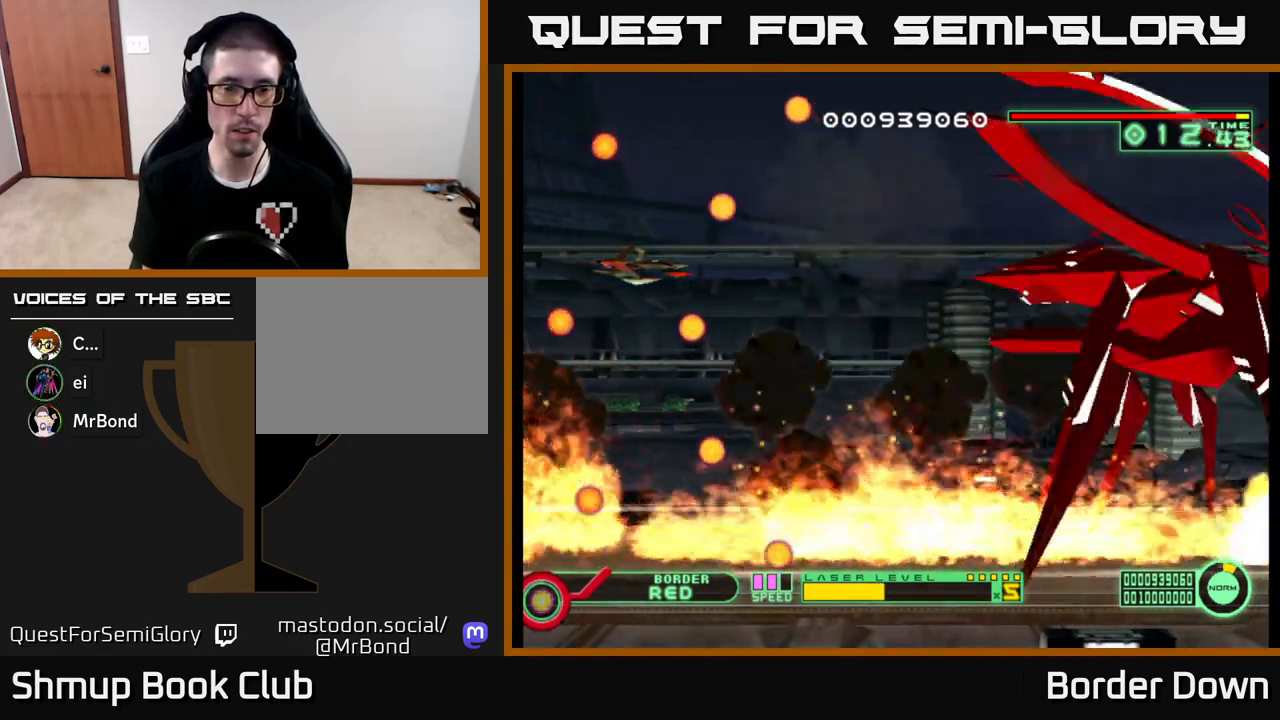
{"buttons": ["DPAD_DOWN"], "left_stick": "center", "right_stick": "center", "events": [[267, "DPAD_DOWN", "down"], [267, "DPAD_RIGHT", "up"]]}
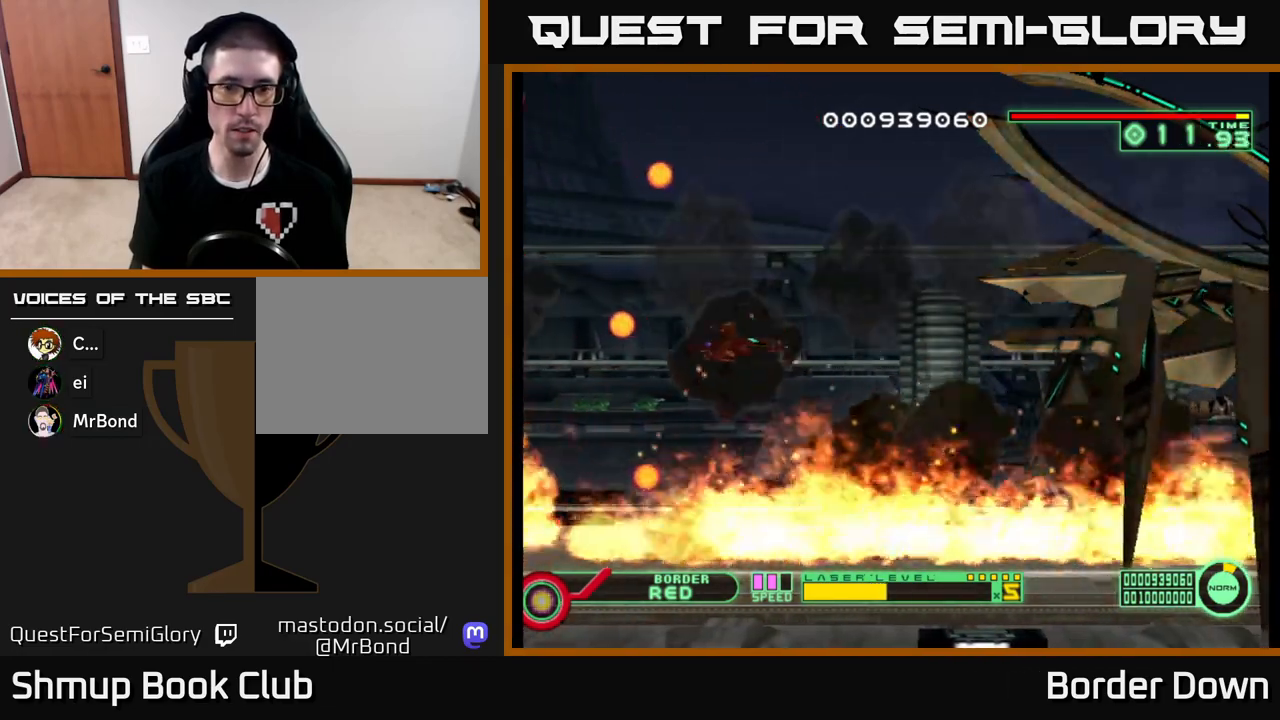
{"buttons": [], "left_stick": "center", "right_stick": "center", "events": [[83, "DPAD_DOWN", "up"], [83, "DPAD_LEFT", "down"], [200, "DPAD_LEFT", "up"]]}
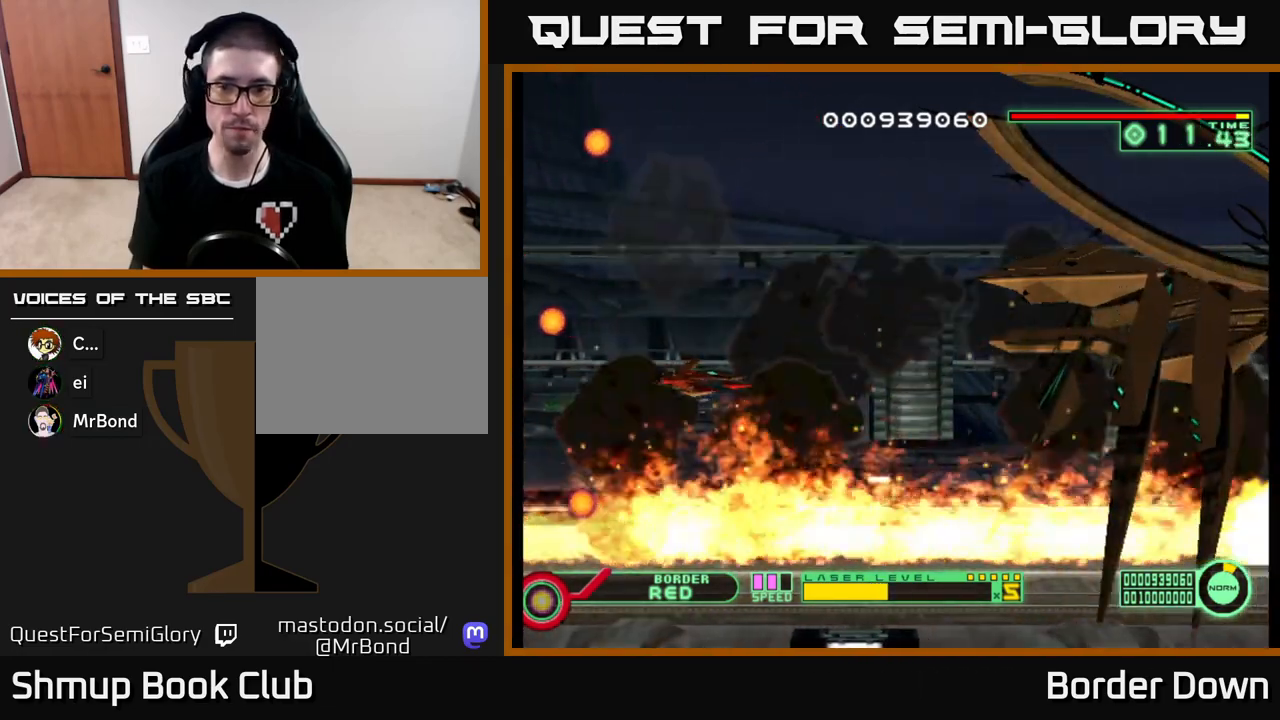
{"buttons": [], "left_stick": "center", "right_stick": "center", "events": []}
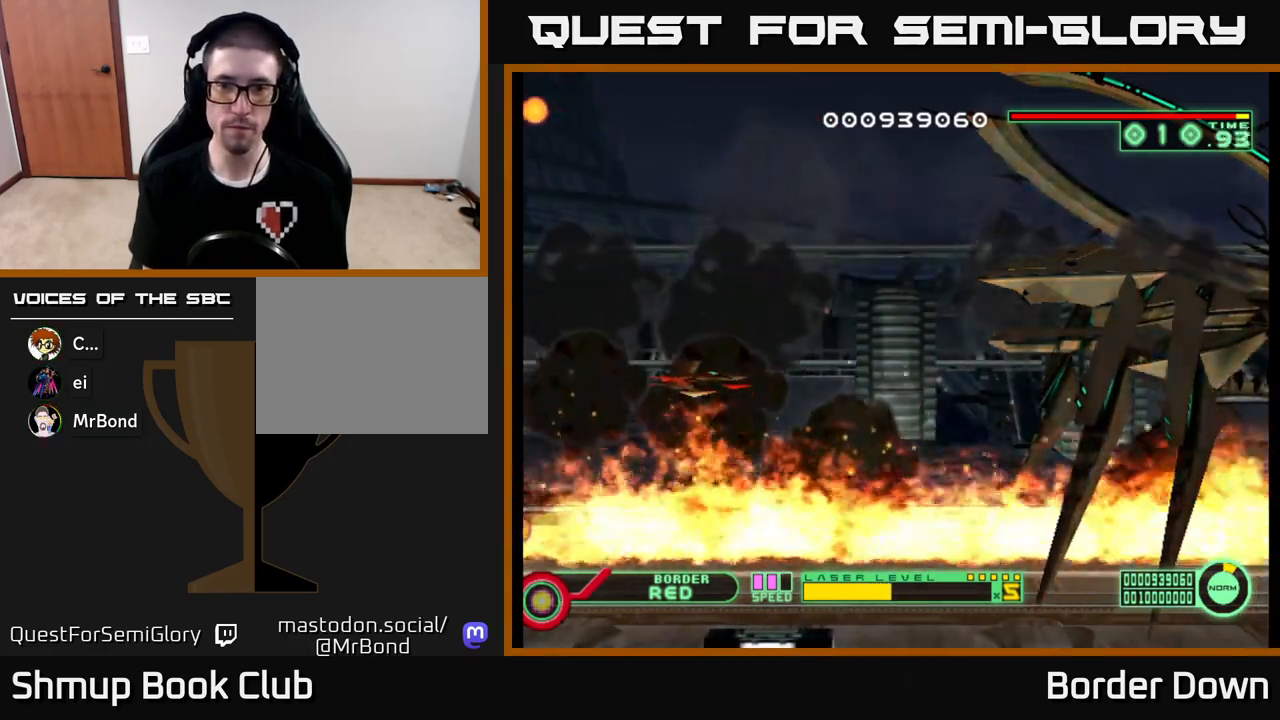
{"buttons": [], "left_stick": "center", "right_stick": "center", "events": []}
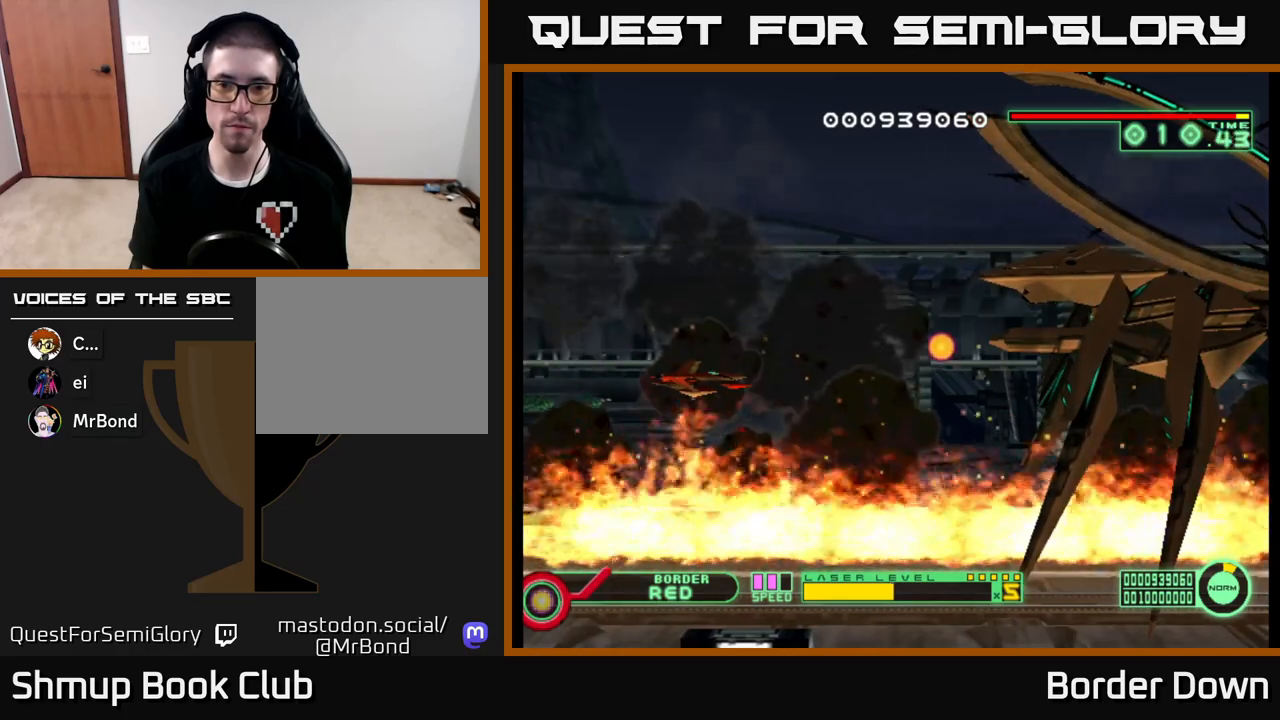
{"buttons": ["DPAD_UP", "DPAD_LEFT"], "left_stick": "center", "right_stick": "center", "events": [[300, "DPAD_LEFT", "down"], [367, "DPAD_UP", "down"]]}
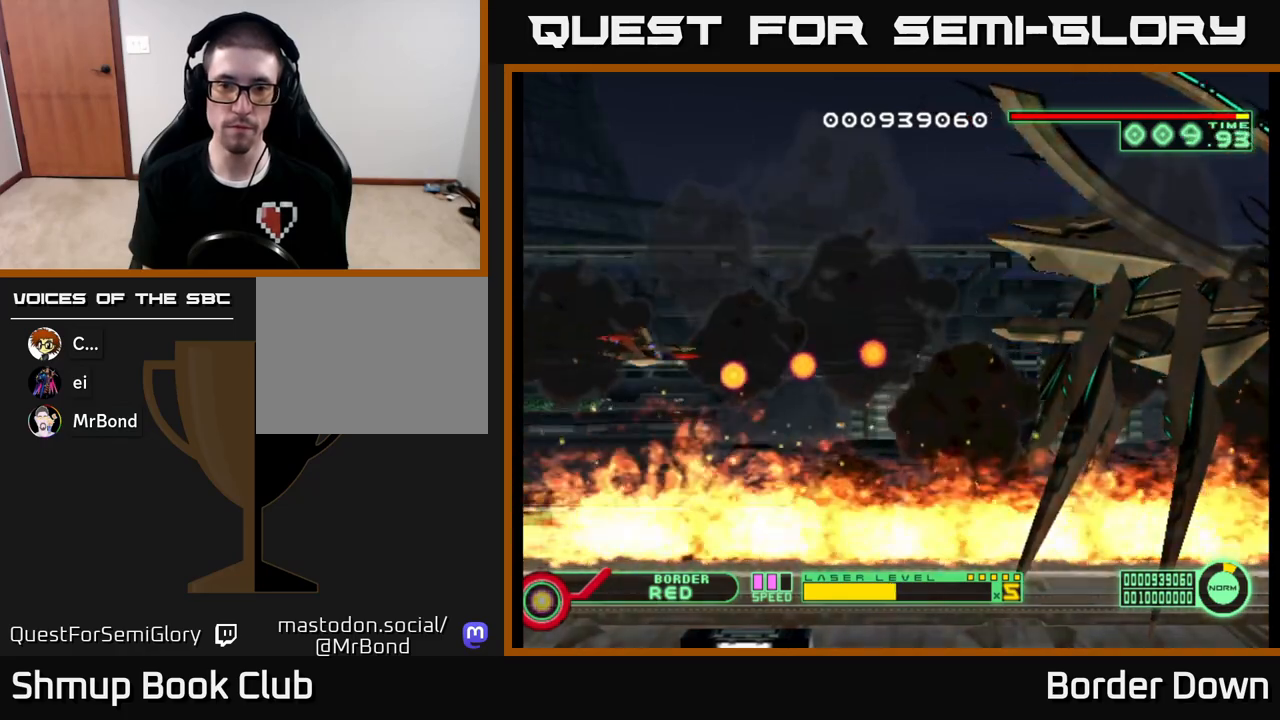
{"buttons": [], "left_stick": "center", "right_stick": "center", "events": [[150, "DPAD_UP", "up"], [183, "DPAD_LEFT", "up"]]}
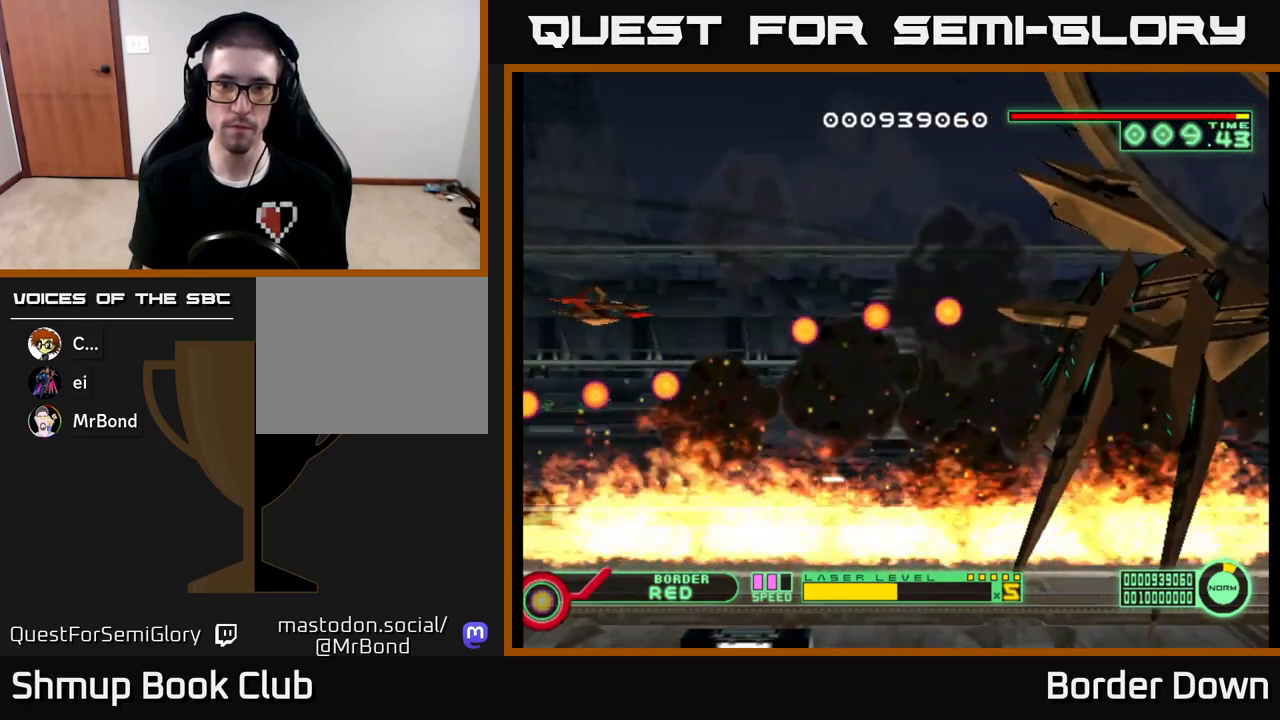
{"buttons": ["DPAD_DOWN", "DPAD_RIGHT"], "left_stick": "center", "right_stick": "center", "events": [[150, "DPAD_DOWN", "down"], [500, "DPAD_RIGHT", "down"]]}
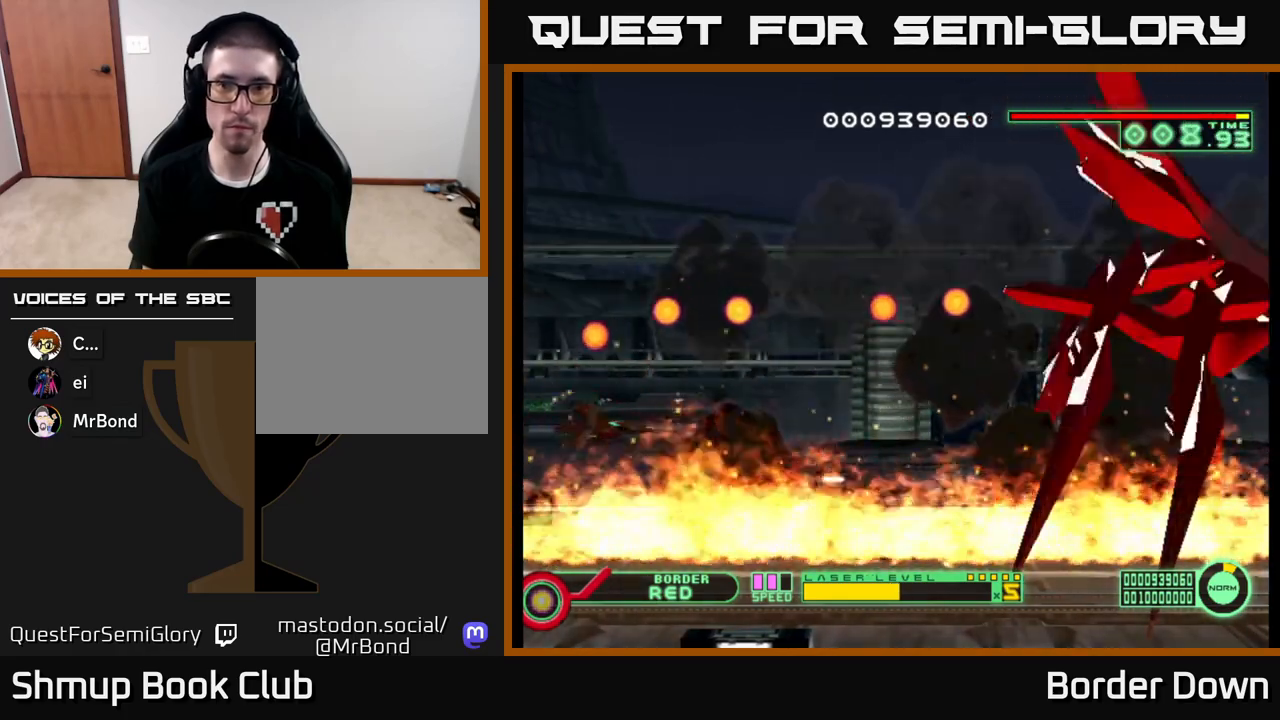
{"buttons": [], "left_stick": "center", "right_stick": "center", "events": [[17, "DPAD_DOWN", "up"], [167, "DPAD_RIGHT", "up"]]}
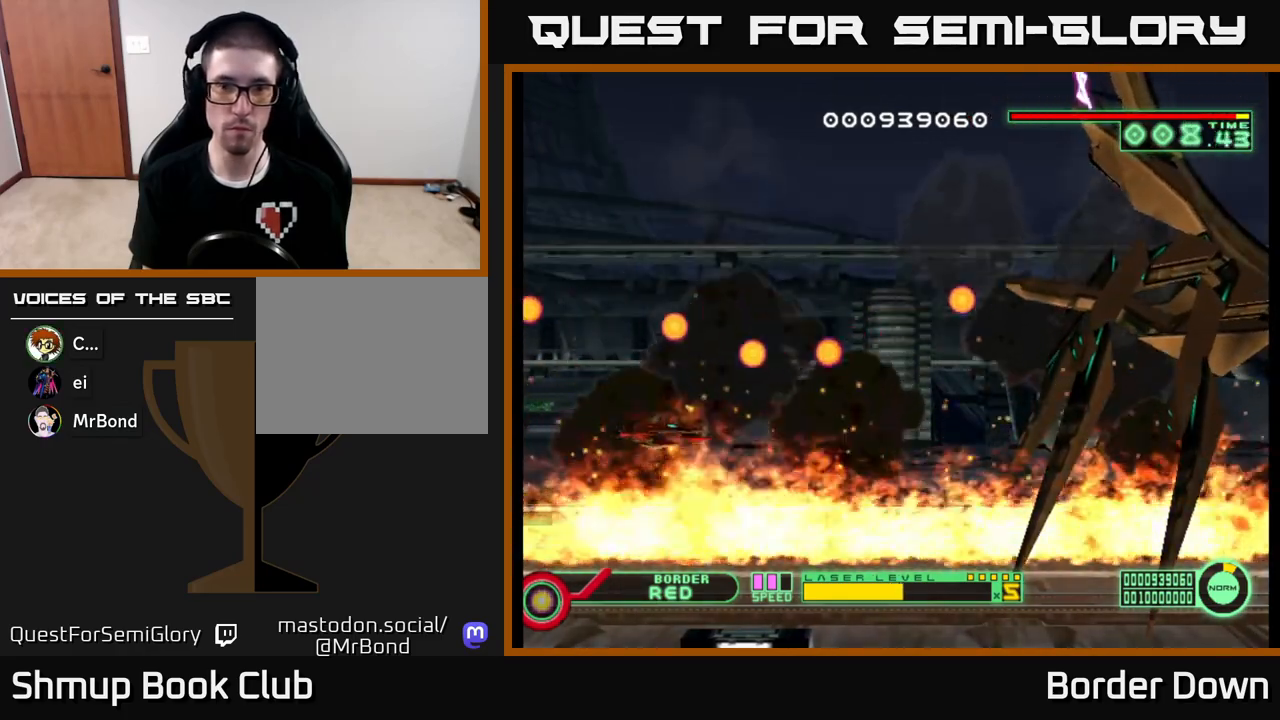
{"buttons": [], "left_stick": "center", "right_stick": "center", "events": [[117, "DPAD_DOWN", "down"], [150, "DPAD_RIGHT", "down"], [200, "DPAD_DOWN", "up"], [433, "DPAD_RIGHT", "up"]]}
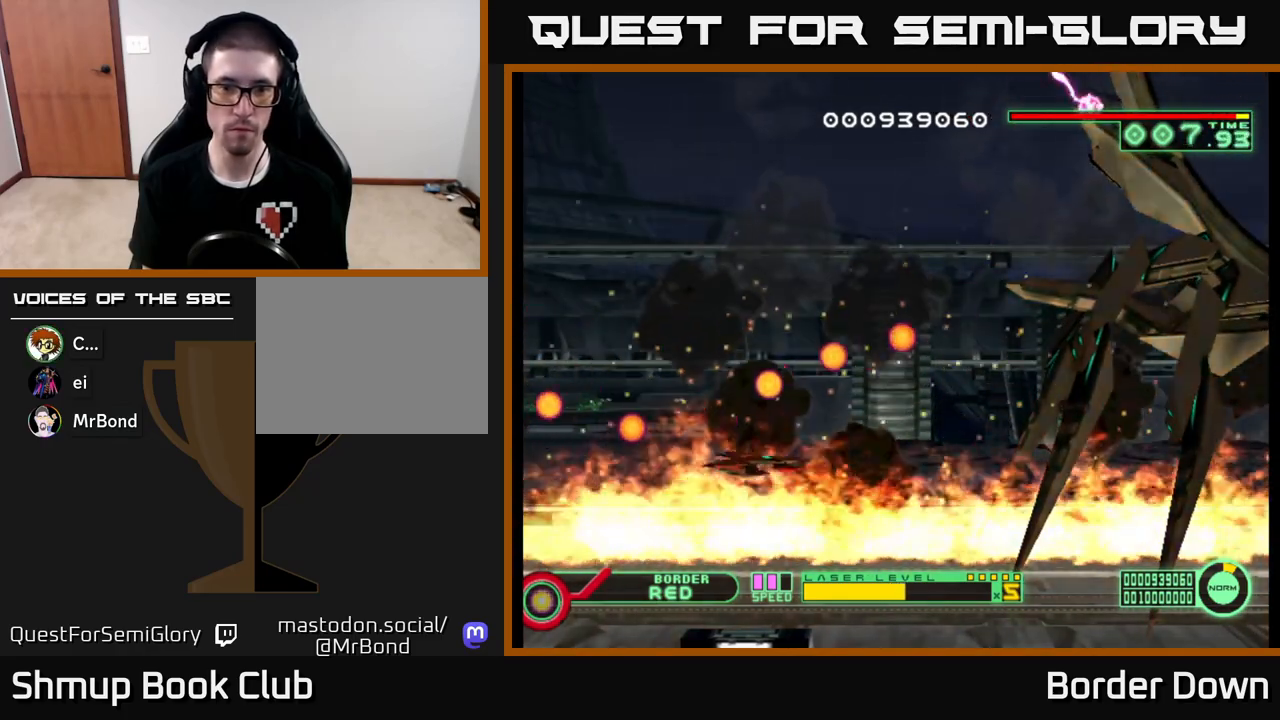
{"buttons": [], "left_stick": "center", "right_stick": "center", "events": [[183, "DPAD_RIGHT", "down"], [367, "DPAD_RIGHT", "up"]]}
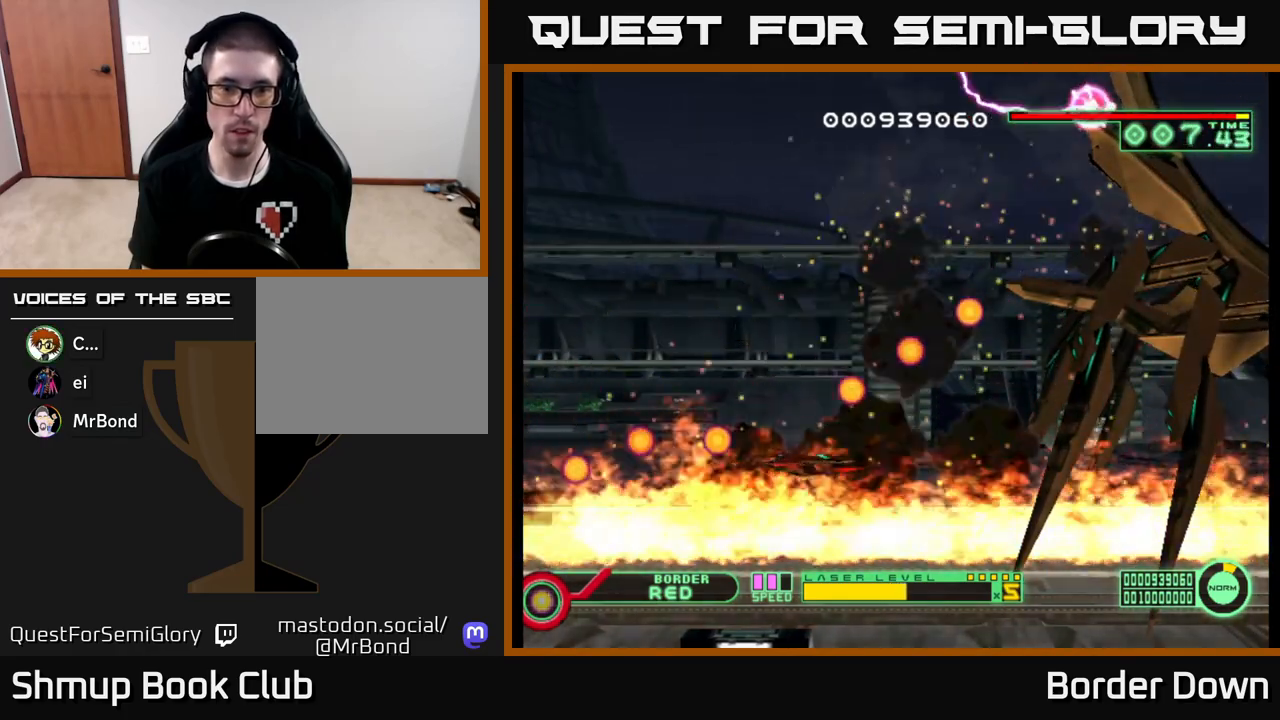
{"buttons": [], "left_stick": "center", "right_stick": "center", "events": [[100, "DPAD_RIGHT", "down"], [383, "DPAD_RIGHT", "up"]]}
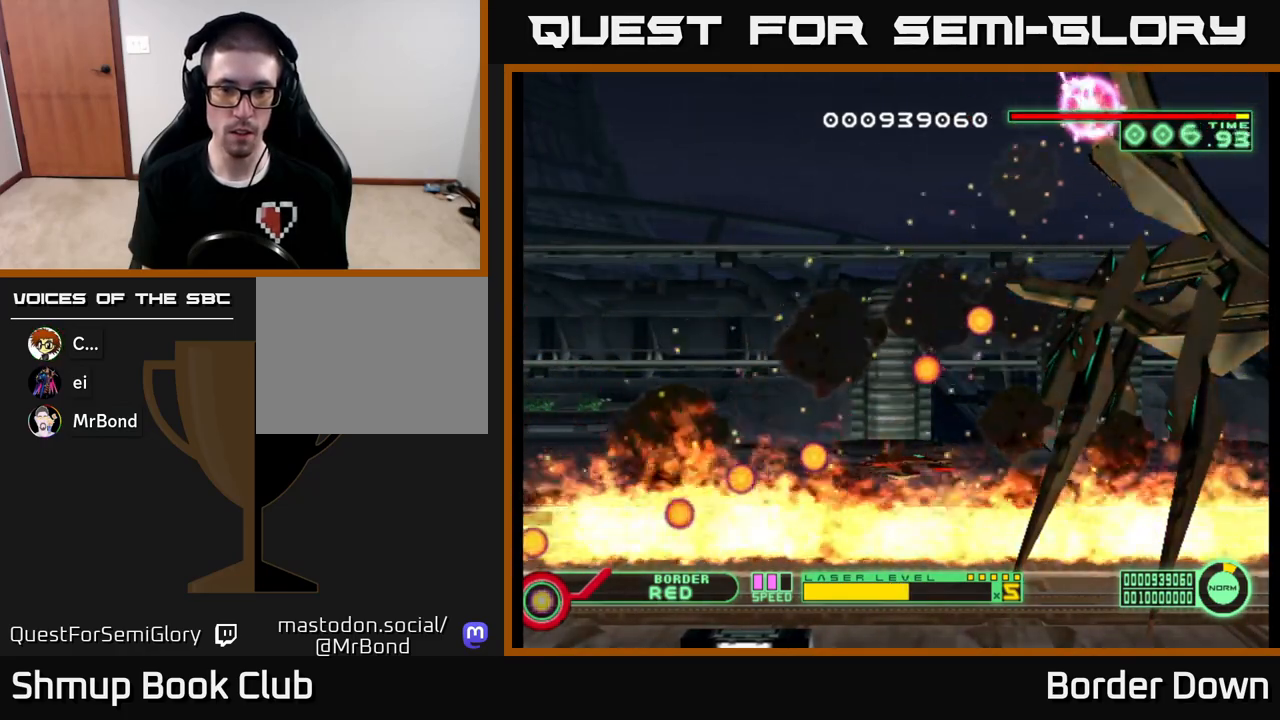
{"buttons": ["DPAD_LEFT"], "left_stick": "center", "right_stick": "center", "events": [[17, "DPAD_LEFT", "down"], [267, "DPAD_DOWN", "down"], [333, "DPAD_DOWN", "up"]]}
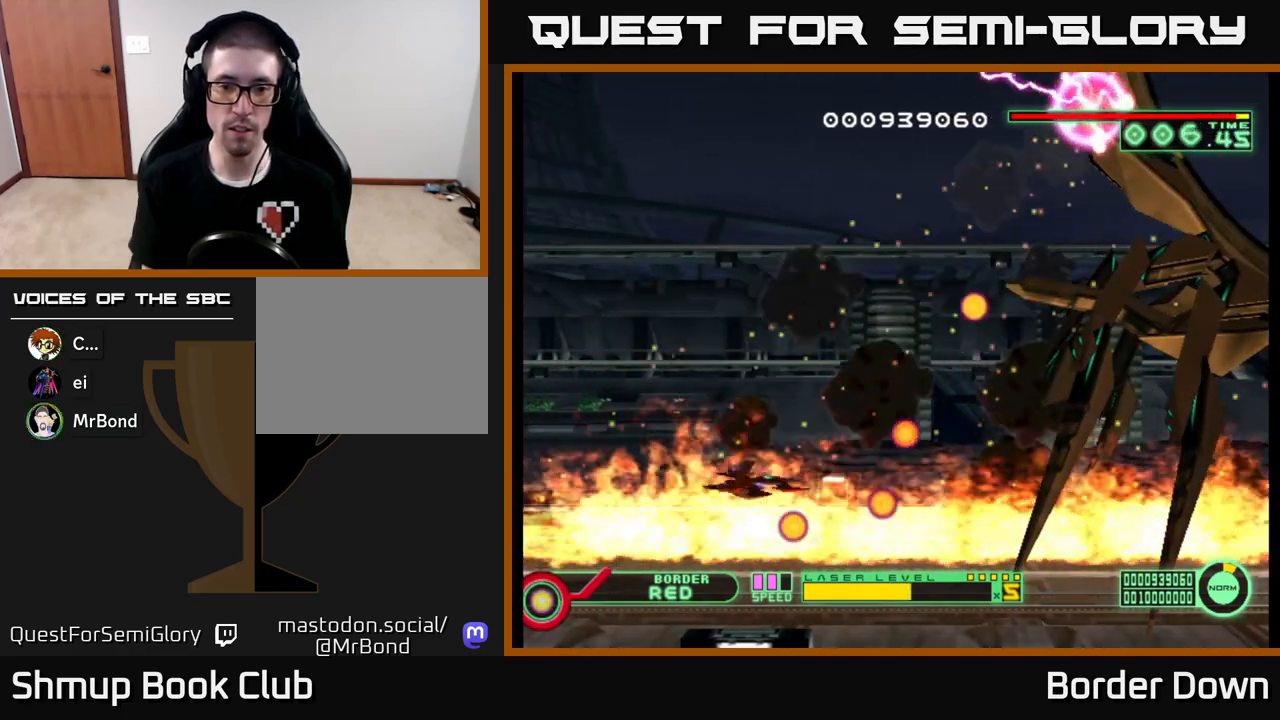
{"buttons": [], "left_stick": "center", "right_stick": "center", "events": [[250, "DPAD_LEFT", "up"]]}
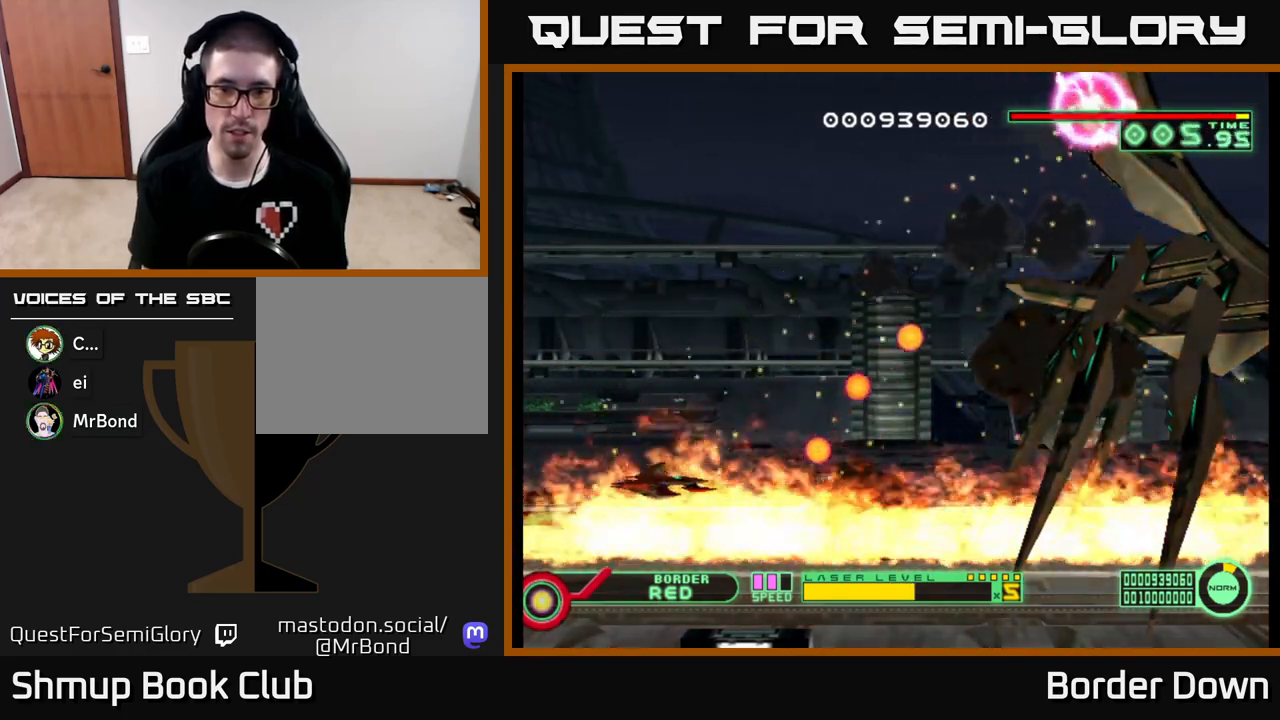
{"buttons": [], "left_stick": "center", "right_stick": "center", "events": [[150, "DPAD_LEFT", "down"], [167, "DPAD_UP", "down"], [283, "DPAD_LEFT", "up"], [383, "DPAD_UP", "up"]]}
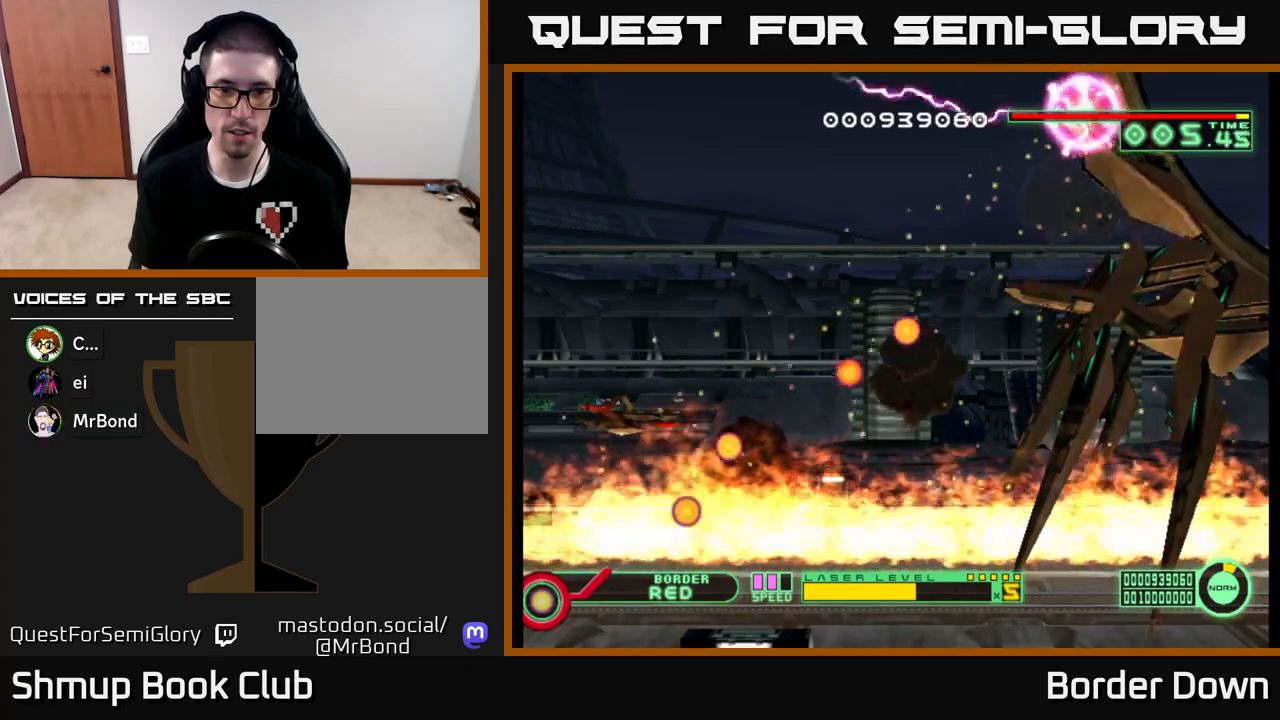
{"buttons": ["DPAD_DOWN", "DPAD_RIGHT"], "left_stick": "center", "right_stick": "center", "events": [[100, "DPAD_DOWN", "down"], [117, "DPAD_RIGHT", "down"]]}
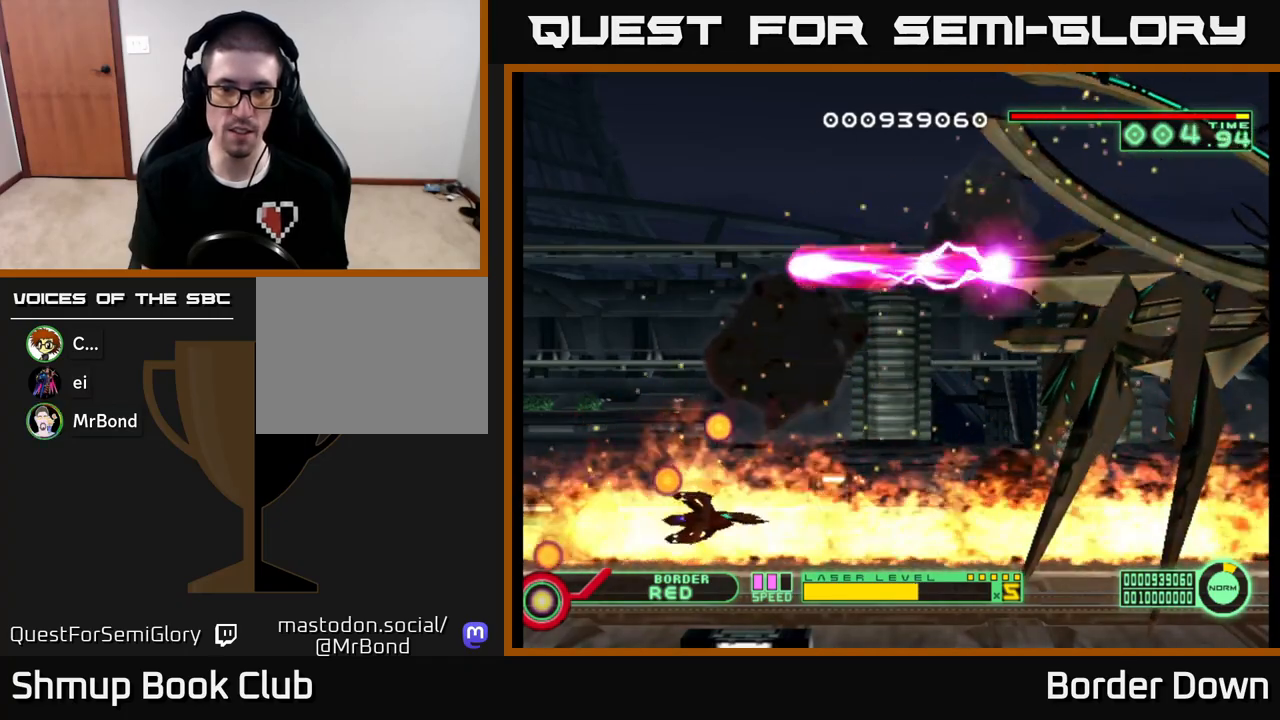
{"buttons": [], "left_stick": "center", "right_stick": "center", "events": [[17, "DPAD_DOWN", "up"], [267, "DPAD_RIGHT", "up"]]}
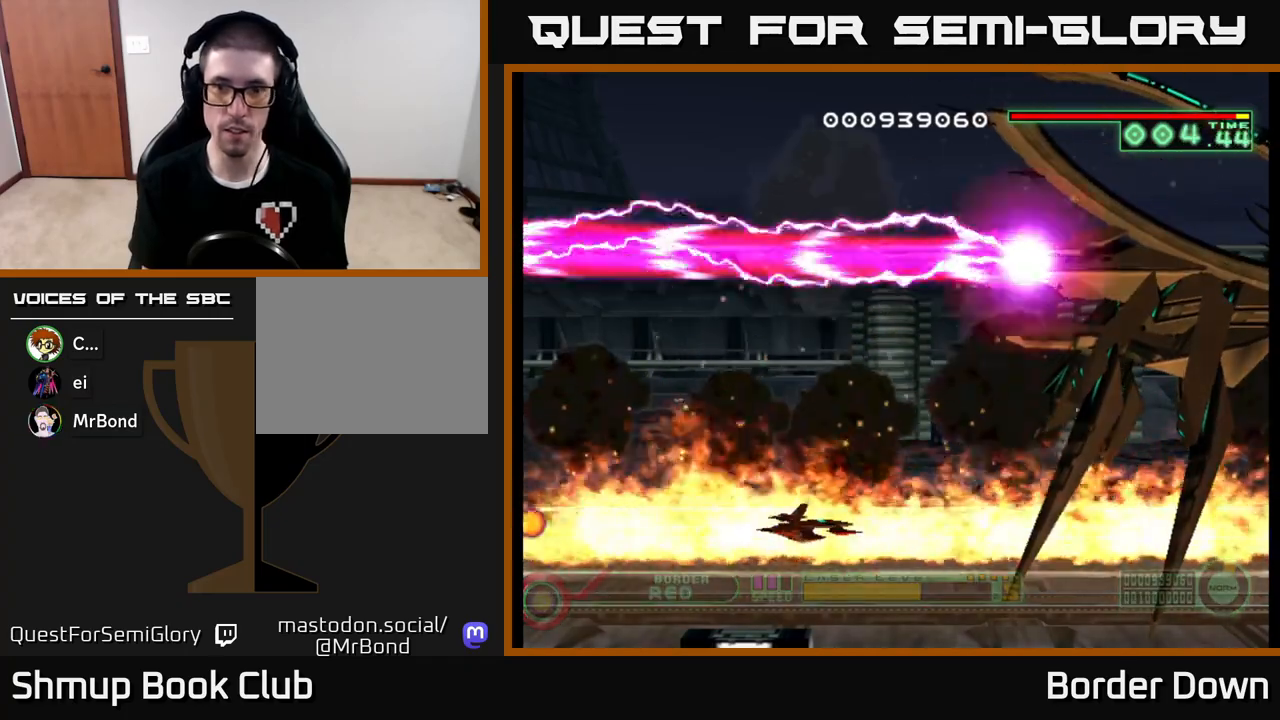
{"buttons": [], "left_stick": "center", "right_stick": "center", "events": []}
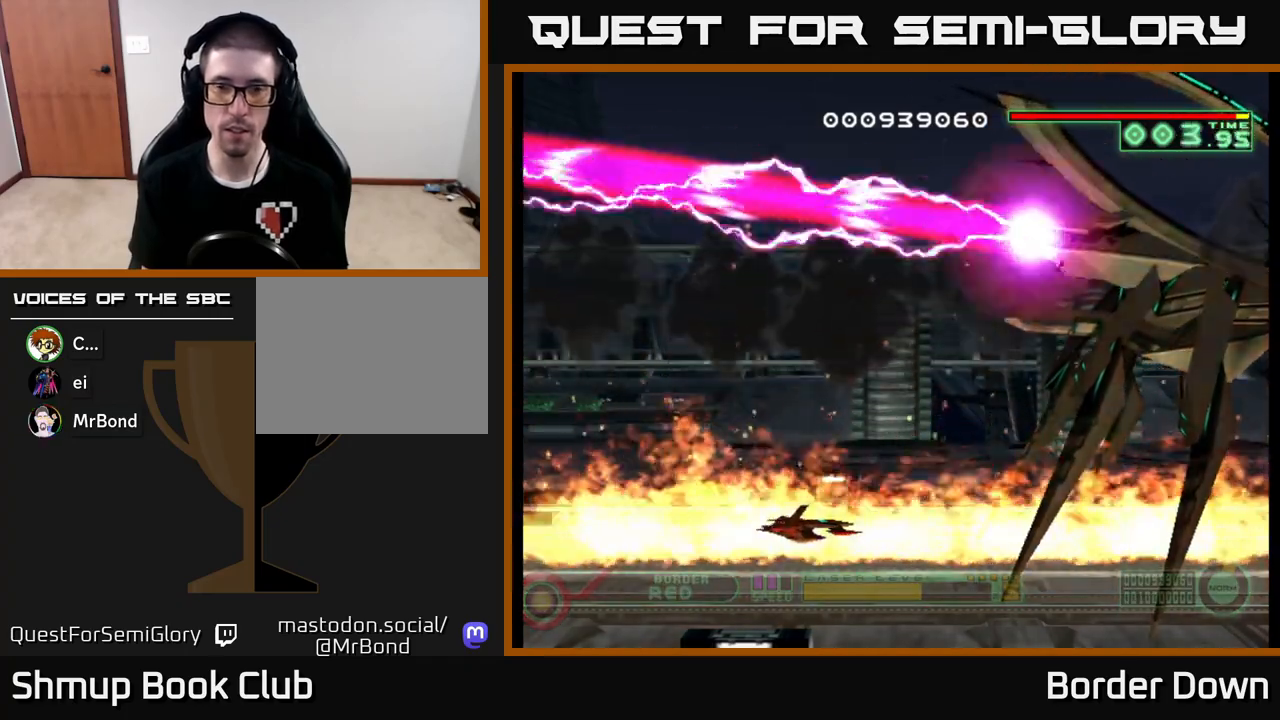
{"buttons": ["DPAD_UP"], "left_stick": "center", "right_stick": "center", "events": [[217, "DPAD_UP", "down"]]}
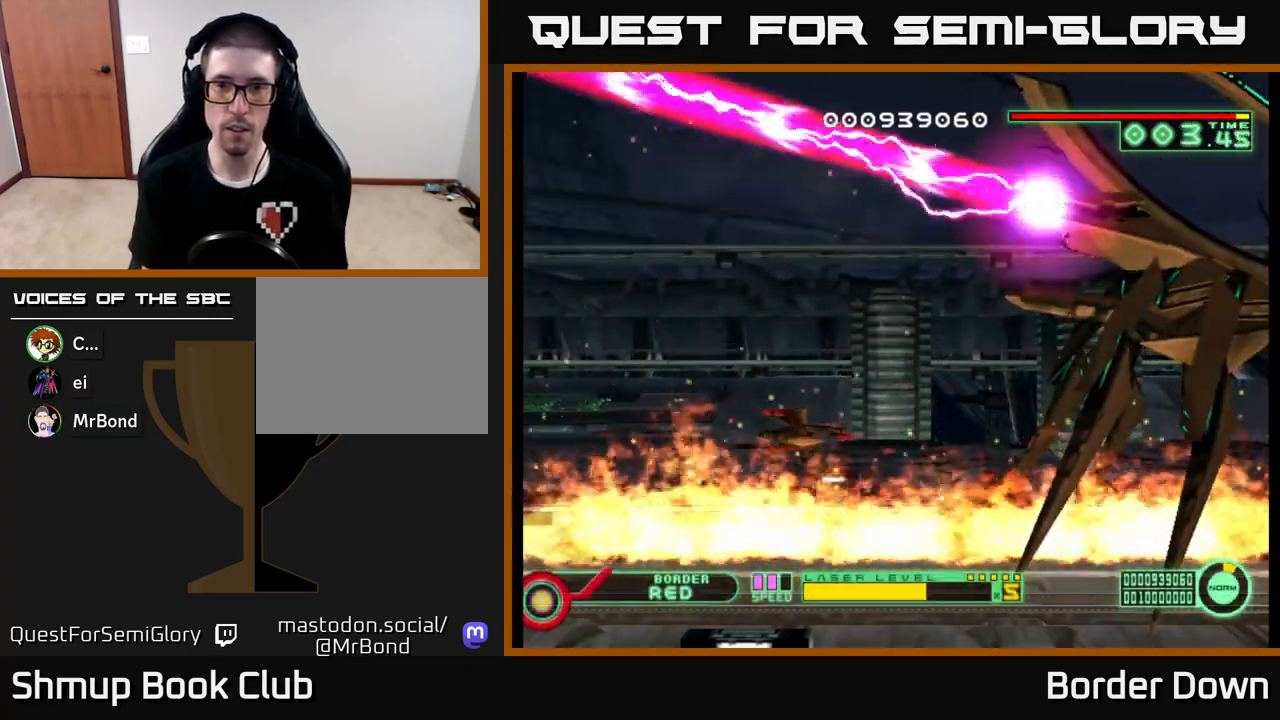
{"buttons": [], "left_stick": "center", "right_stick": "center", "events": [[133, "DPAD_UP", "up"]]}
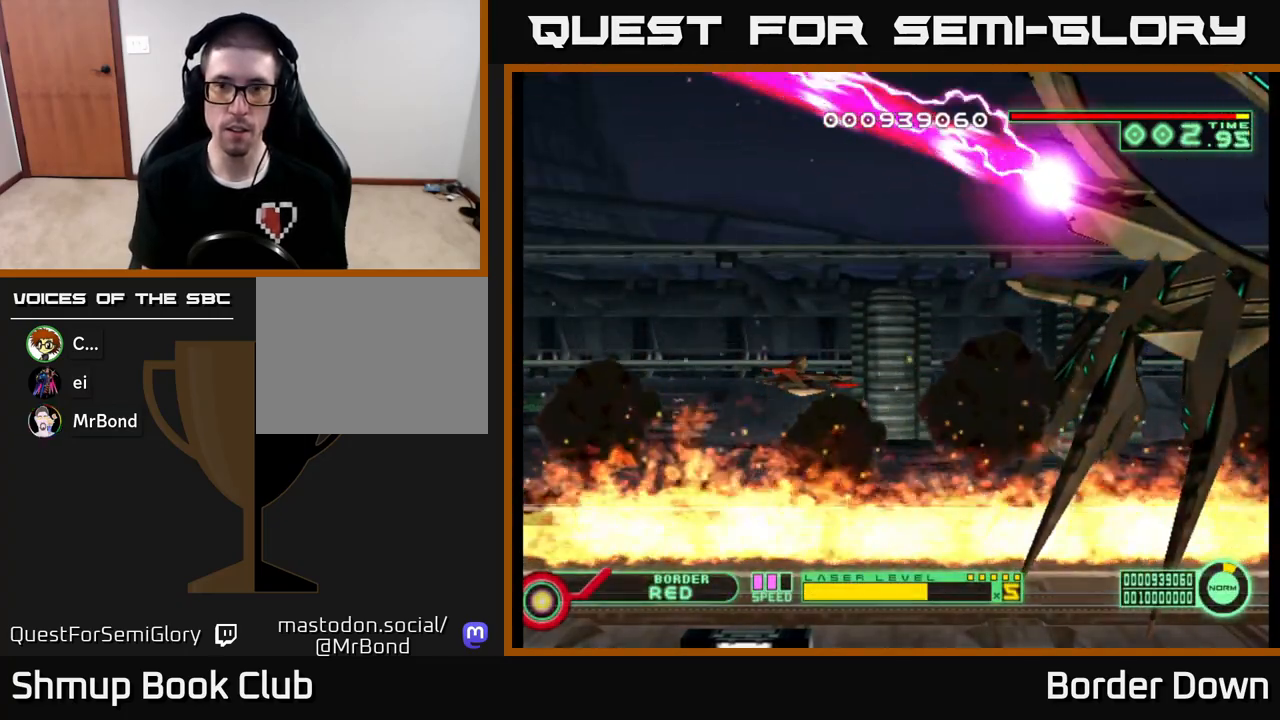
{"buttons": [], "left_stick": "center", "right_stick": "center", "events": [[67, "DPAD_UP", "down"], [150, "DPAD_LEFT", "down"], [367, "DPAD_UP", "up"], [467, "DPAD_LEFT", "up"]]}
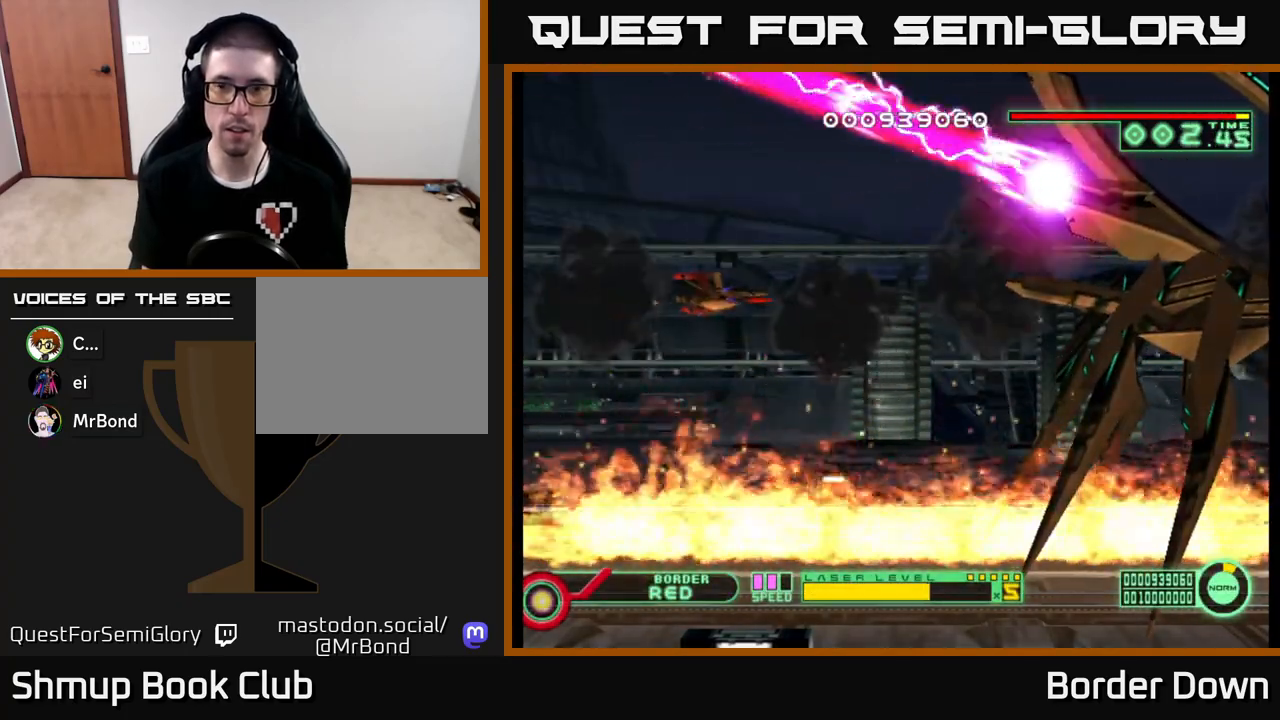
{"buttons": [], "left_stick": "center", "right_stick": "center", "events": []}
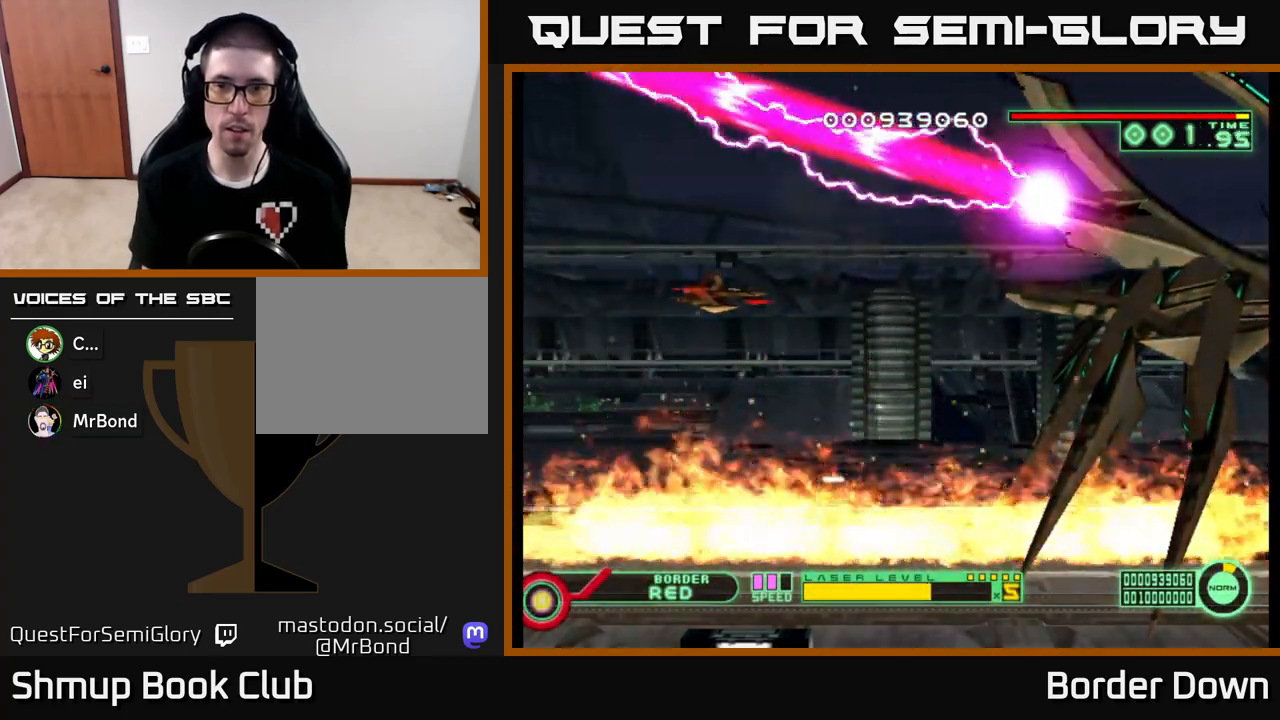
{"buttons": ["DPAD_LEFT"], "left_stick": "center", "right_stick": "center", "events": [[33, "DPAD_DOWN", "down"], [267, "DPAD_LEFT", "down"], [300, "DPAD_DOWN", "up"]]}
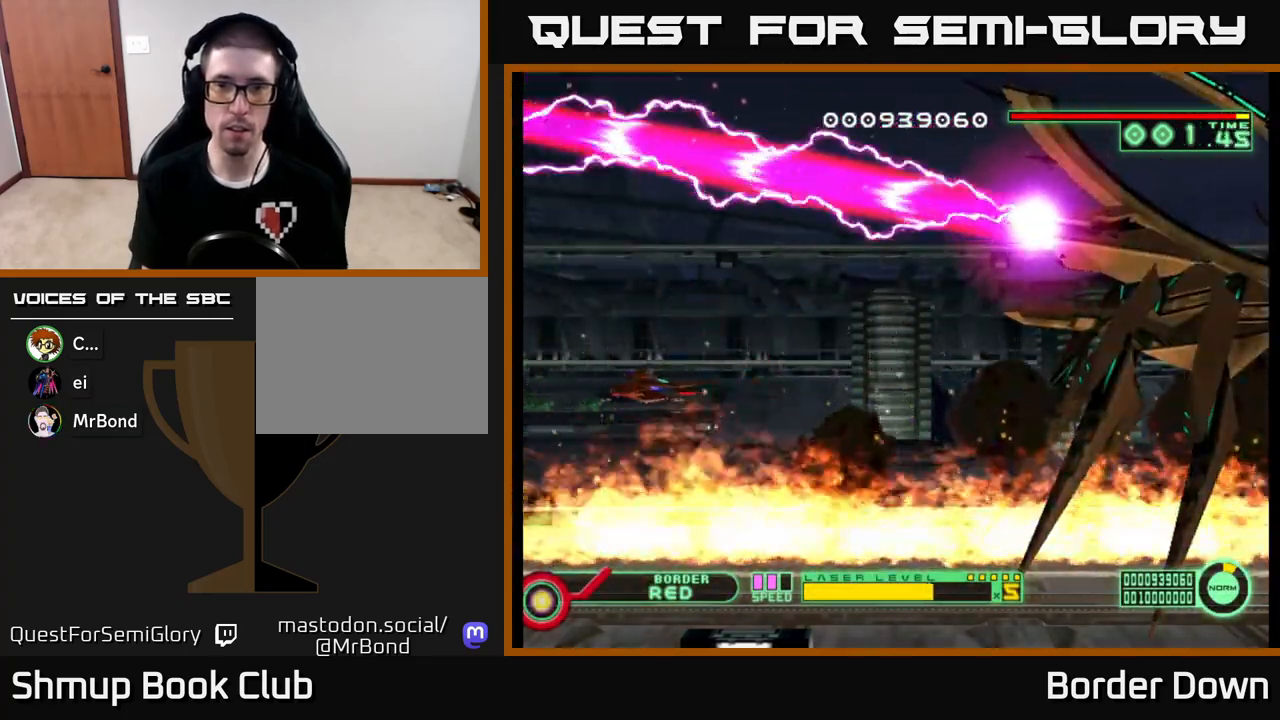
{"buttons": ["DPAD_DOWN"], "left_stick": "center", "right_stick": "center", "events": [[83, "DPAD_LEFT", "up"], [100, "DPAD_UP", "down"], [183, "DPAD_UP", "up"], [383, "DPAD_DOWN", "down"]]}
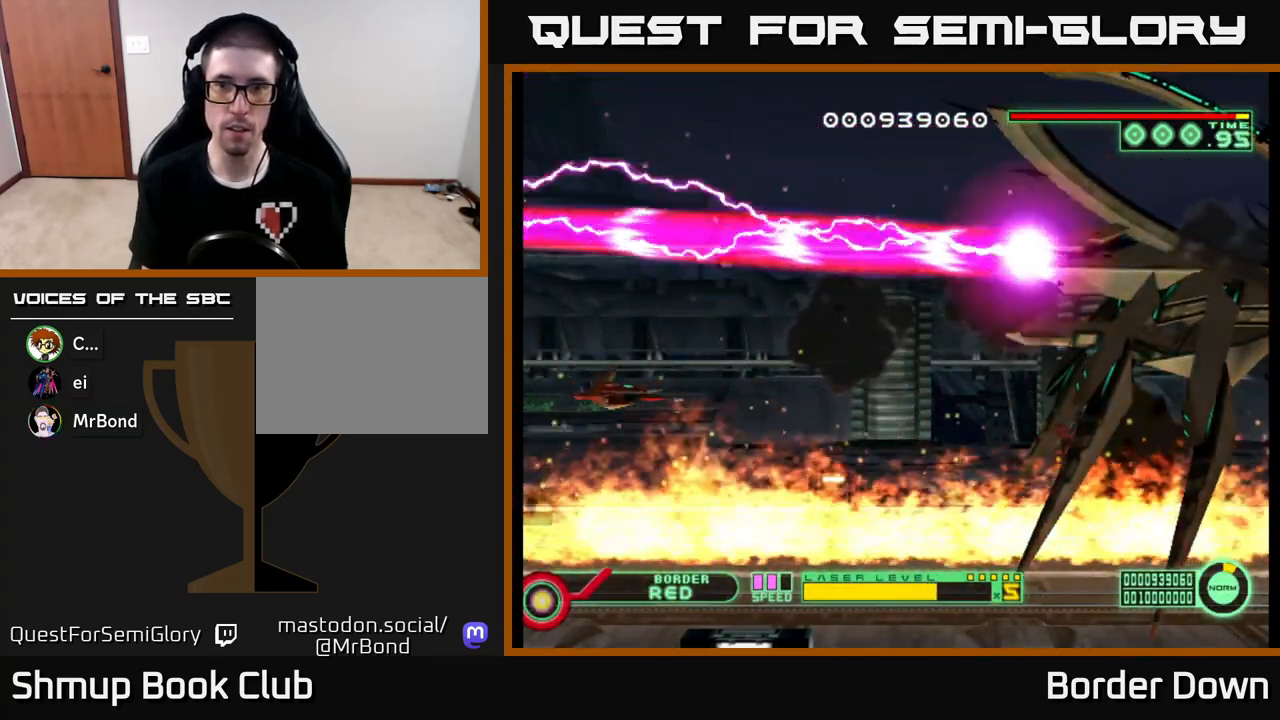
{"buttons": ["B", "DPAD_UP"], "left_stick": "center", "right_stick": "center", "events": [[67, "DPAD_DOWN", "up"], [83, "DPAD_LEFT", "down"], [250, "DPAD_LEFT", "up"], [433, "B", "down"], [483, "DPAD_UP", "down"]]}
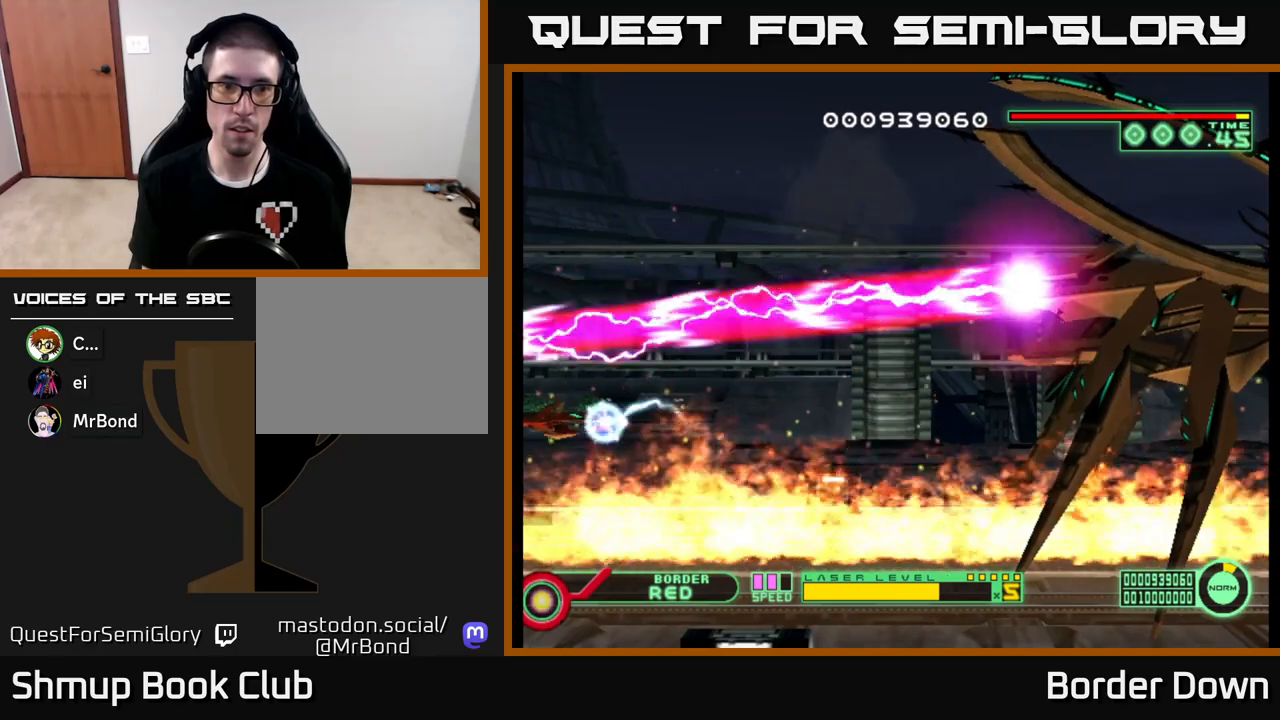
{"buttons": ["B", "DPAD_UP", "DPAD_RIGHT"], "left_stick": "center", "right_stick": "center", "events": [[433, "DPAD_UP", "up"], [450, "DPAD_RIGHT", "down"], [500, "DPAD_UP", "down"]]}
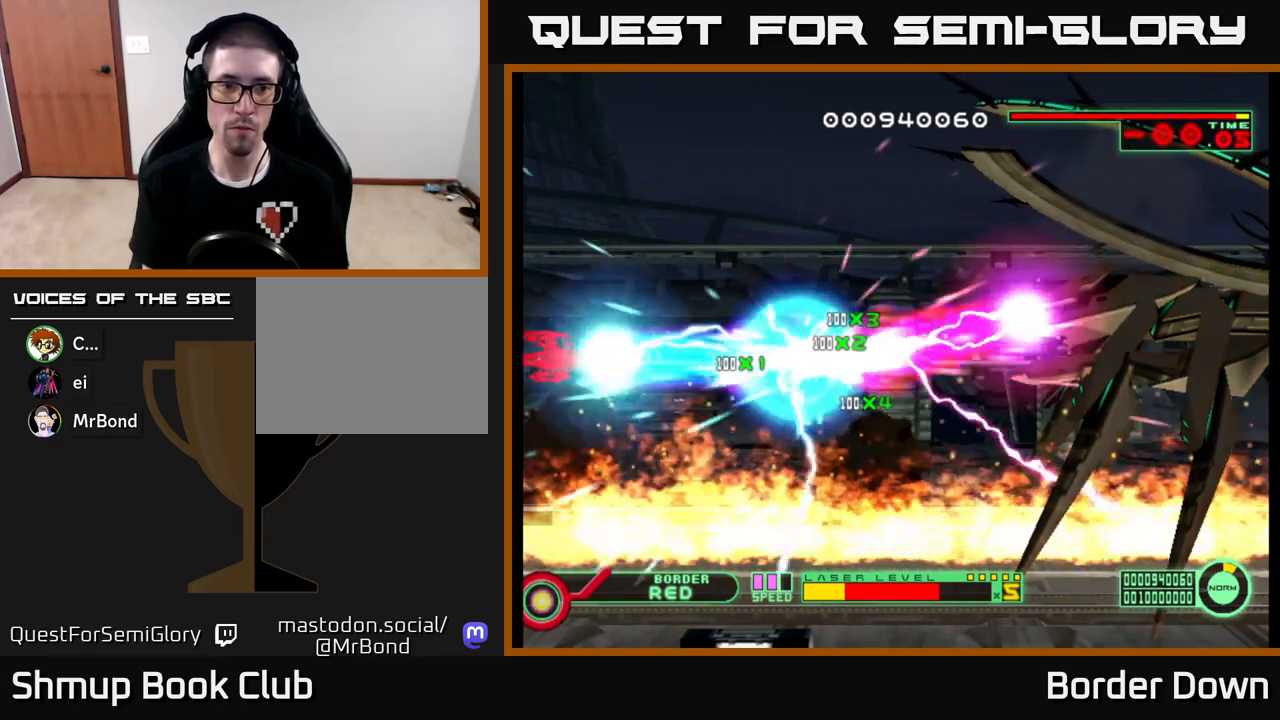
{"buttons": ["B", "DPAD_RIGHT"], "left_stick": "center", "right_stick": "center", "events": [[117, "DPAD_UP", "up"], [183, "DPAD_DOWN", "down"], [383, "DPAD_DOWN", "up"]]}
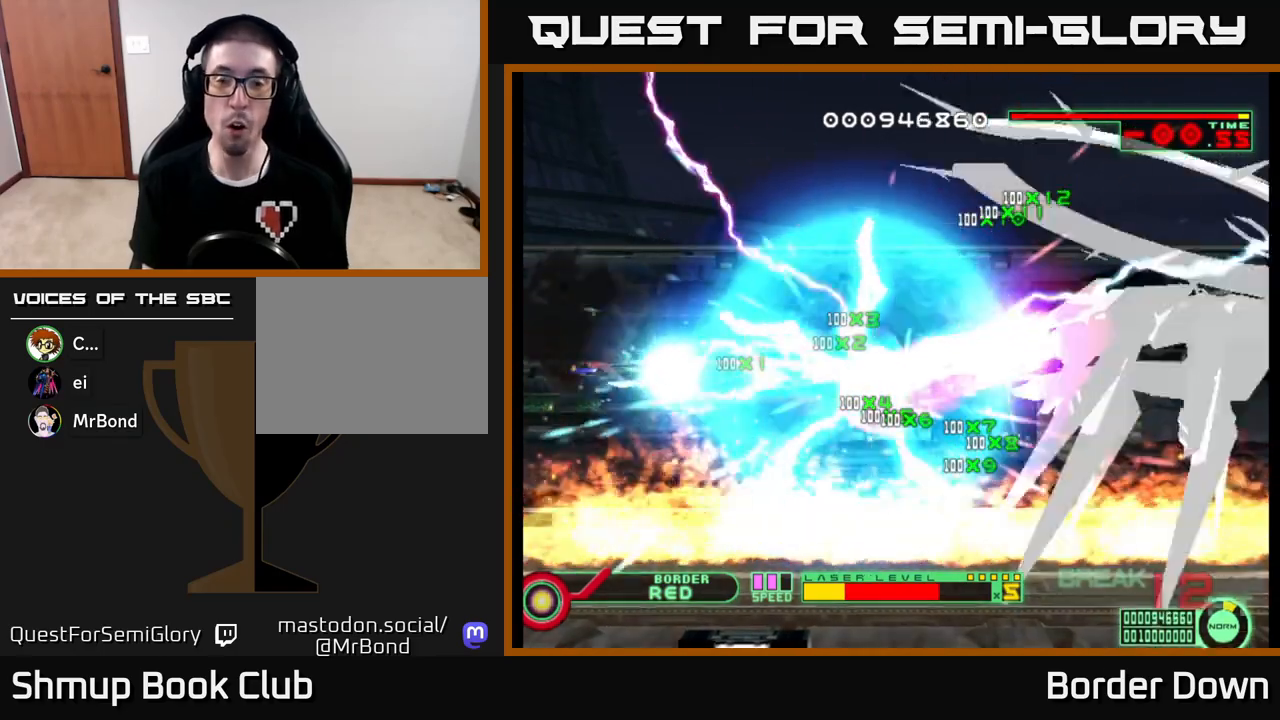
{"buttons": ["B", "DPAD_RIGHT"], "left_stick": "center", "right_stick": "center", "events": [[67, "DPAD_DOWN", "down"], [117, "DPAD_DOWN", "up"]]}